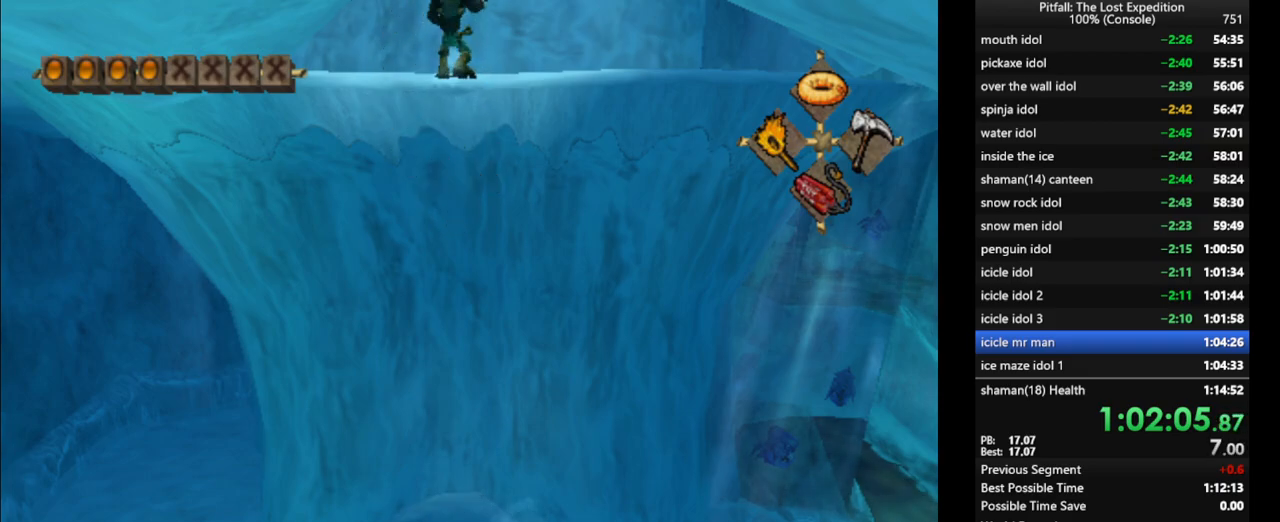
Gameplay with a controller (Nintendo layout); each line is a JSON object with the inputs held at the frame after it. "events" lists button and stick changes between this image and that frame as [ms after this image, input, new state], when the widget could be followed in between. Not read: L3 R3 START.
{"buttons": ["B"], "left_stick": "up-right", "right_stick": "center", "events": [[483, "B", "down"]]}
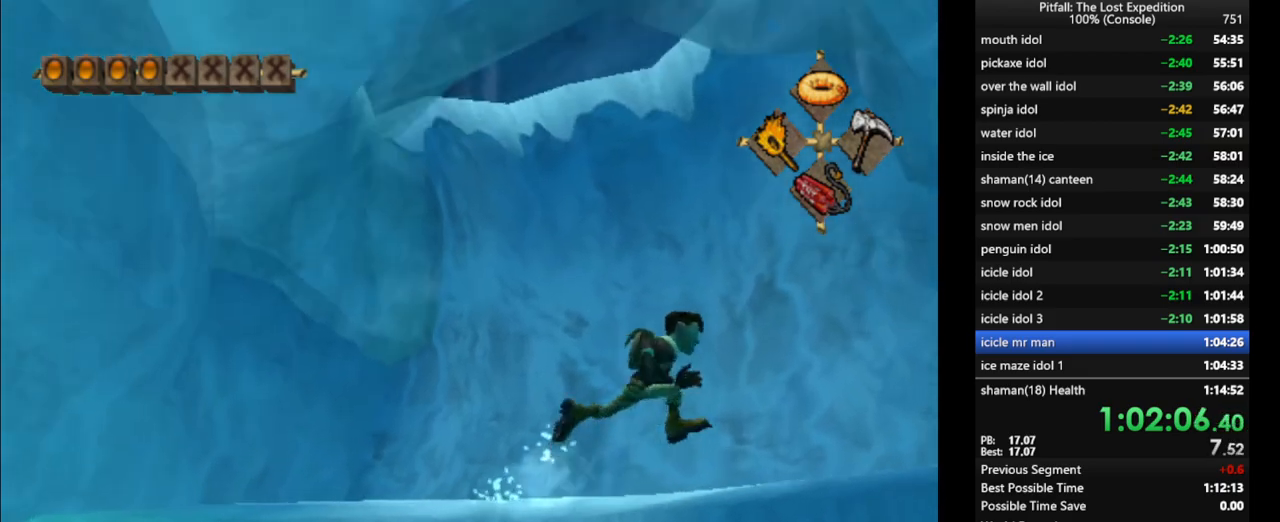
{"buttons": [], "left_stick": "up-right", "right_stick": "center", "events": [[17, "A", "down"], [50, "B", "up"], [100, "A", "up"], [217, "left_stick", "up"], [483, "left_stick", "up-right"]]}
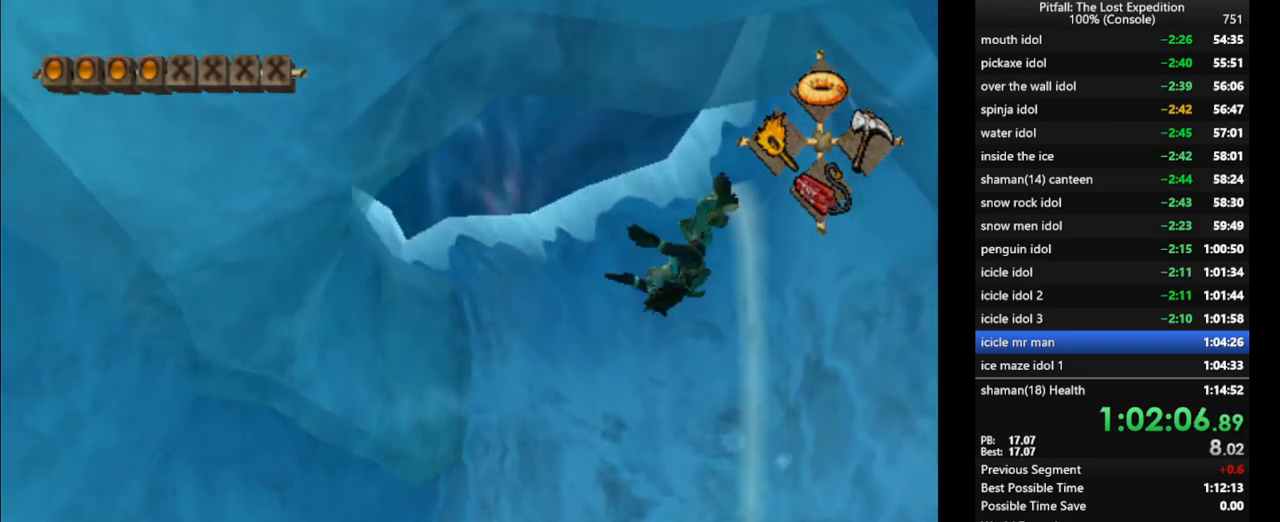
{"buttons": ["L1"], "left_stick": "right", "right_stick": "center", "events": [[250, "L1", "down"], [317, "left_stick", "right"], [383, "L1", "up"], [483, "L1", "down"]]}
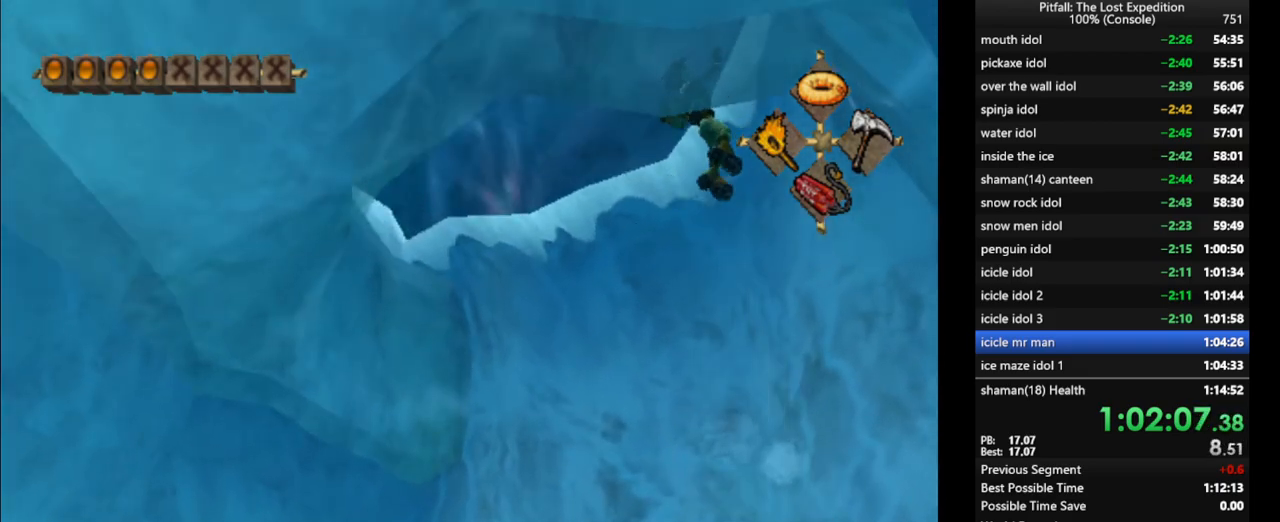
{"buttons": ["L1"], "left_stick": "up-right", "right_stick": "center", "events": [[117, "left_stick", "up-right"], [333, "L1", "up"], [467, "L1", "down"]]}
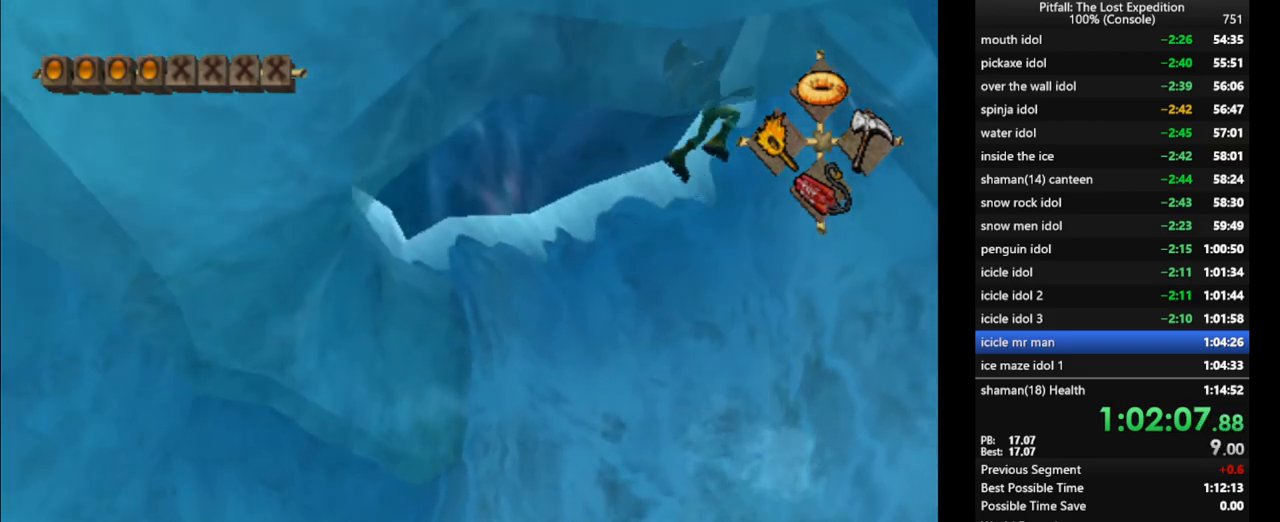
{"buttons": [], "left_stick": "up-right", "right_stick": "center", "events": [[83, "L1", "up"], [167, "L1", "down"], [283, "L1", "up"]]}
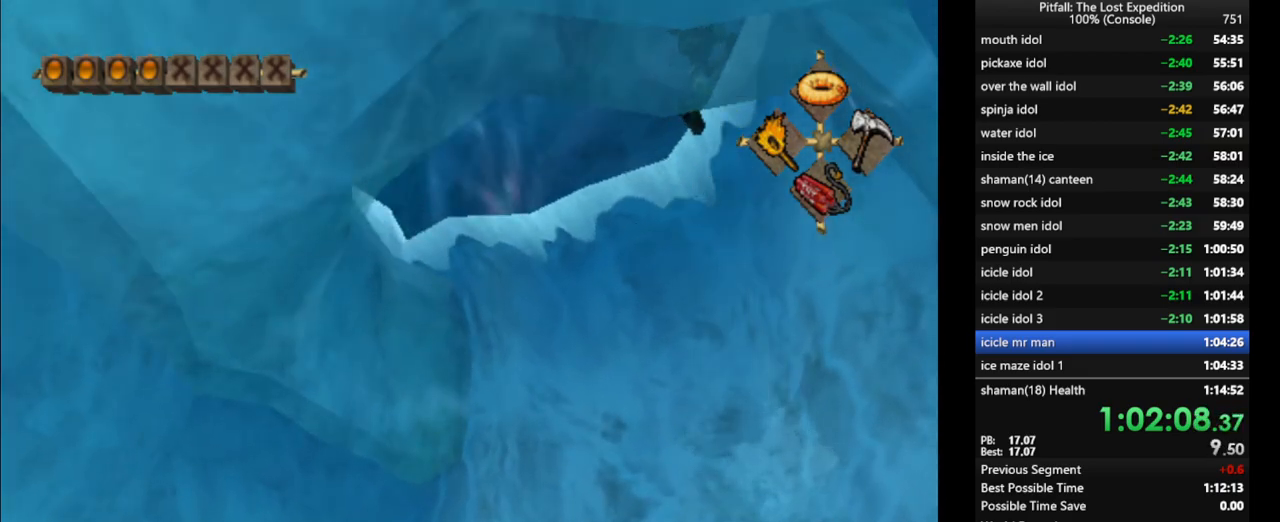
{"buttons": [], "left_stick": "right", "right_stick": "center", "events": [[400, "left_stick", "right"]]}
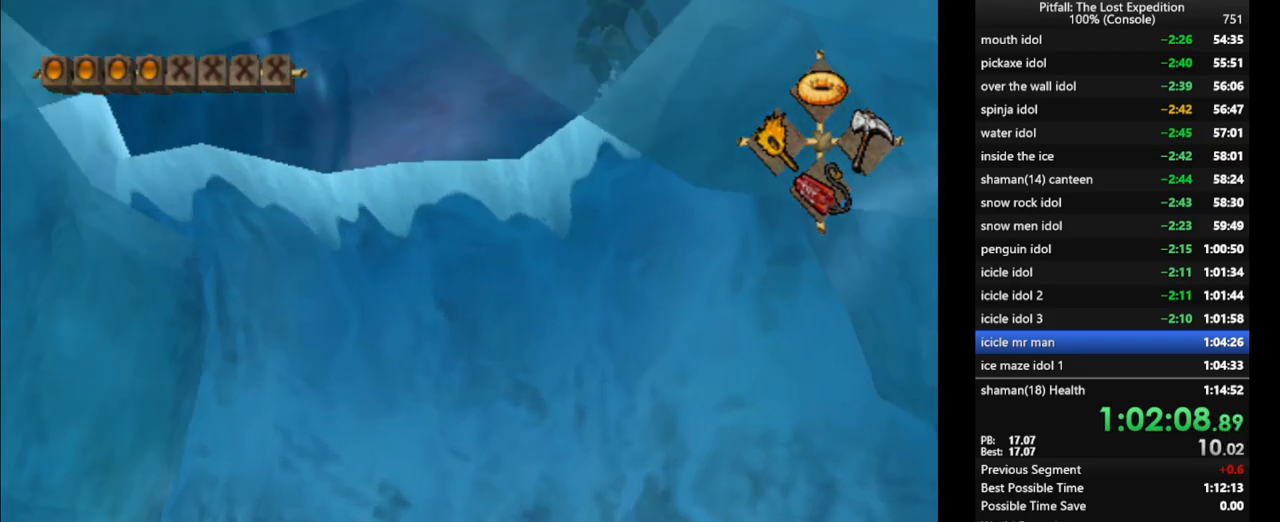
{"buttons": [], "left_stick": "up-right", "right_stick": "center", "events": [[217, "B", "down"], [217, "left_stick", "up-right"], [250, "A", "down"], [283, "B", "up"], [367, "A", "up"]]}
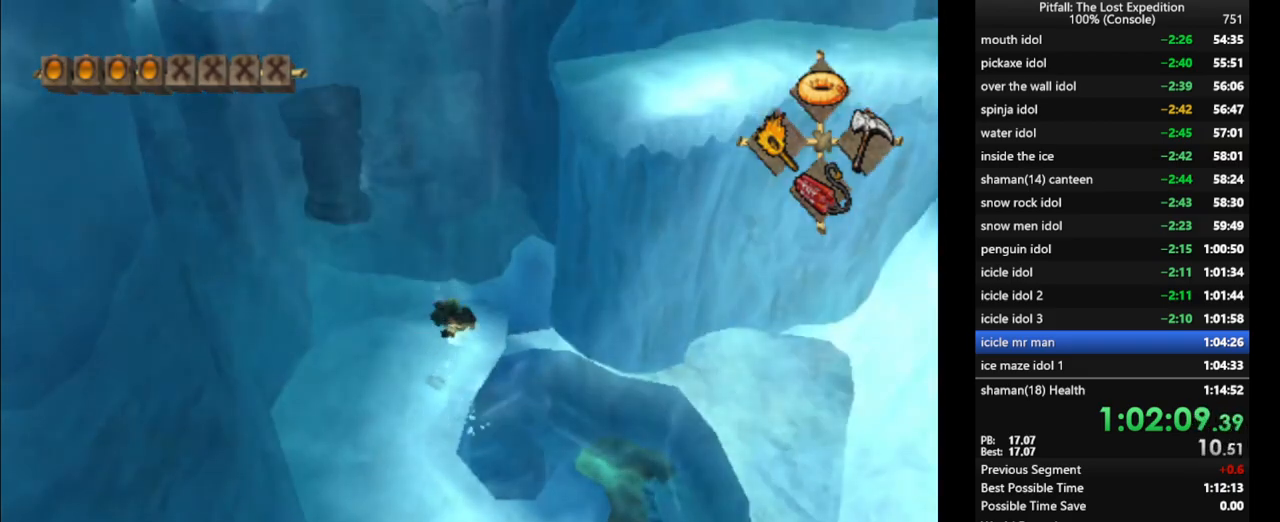
{"buttons": [], "left_stick": "right", "right_stick": "center", "events": [[150, "left_stick", "right"]]}
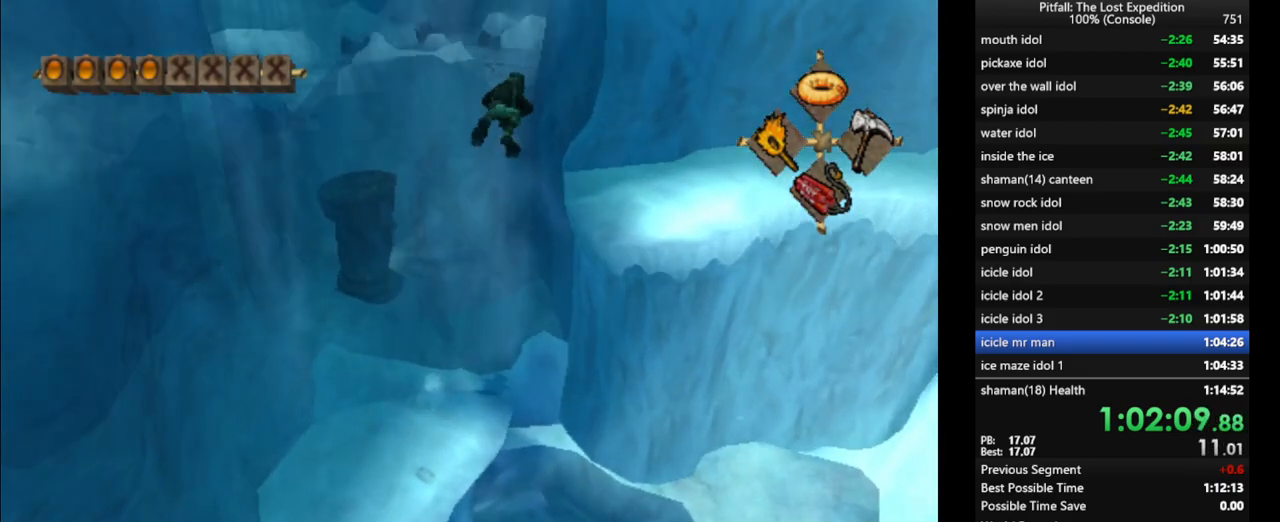
{"buttons": [], "left_stick": "up-left", "right_stick": "center", "events": [[400, "left_stick", "up-left"]]}
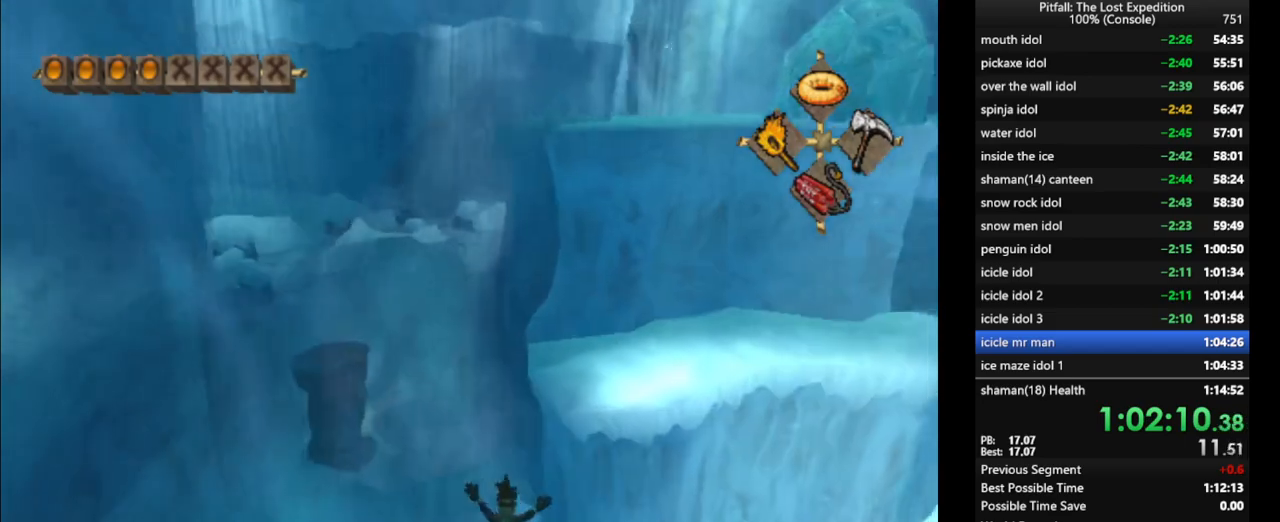
{"buttons": [], "left_stick": "up-right", "right_stick": "center", "events": [[83, "left_stick", "left"], [433, "left_stick", "up-right"]]}
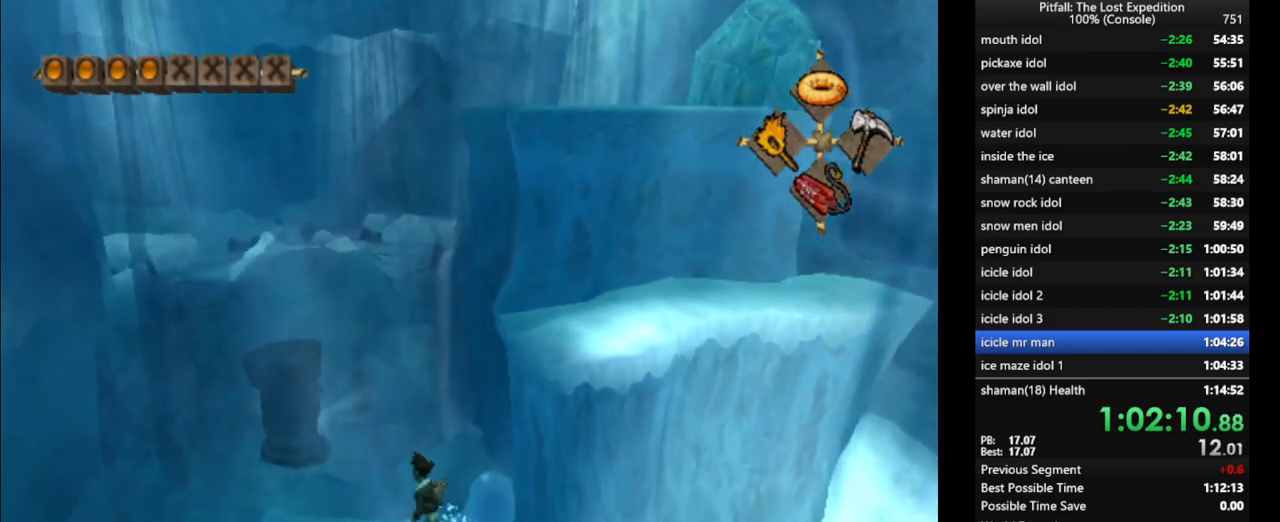
{"buttons": [], "left_stick": "up-right", "right_stick": "center", "events": [[17, "left_stick", "right"], [100, "B", "down"], [133, "A", "down"], [150, "B", "up"], [200, "A", "up"], [283, "left_stick", "center"], [417, "left_stick", "up-right"]]}
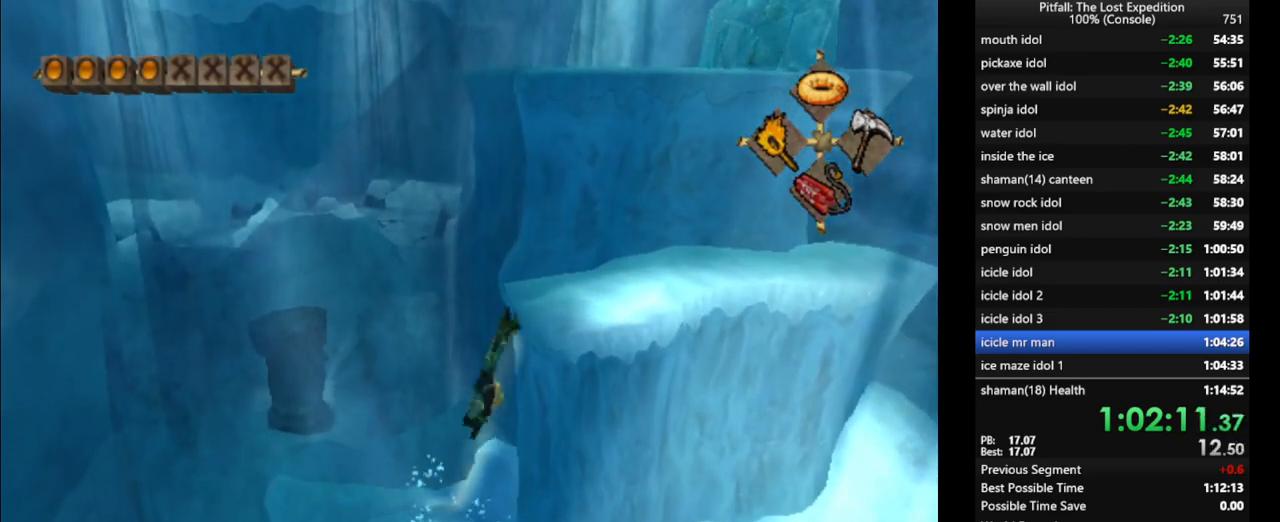
{"buttons": ["L1"], "left_stick": "up-right", "right_stick": "center", "events": [[233, "R1", "down"], [267, "R1", "up"], [500, "L1", "down"]]}
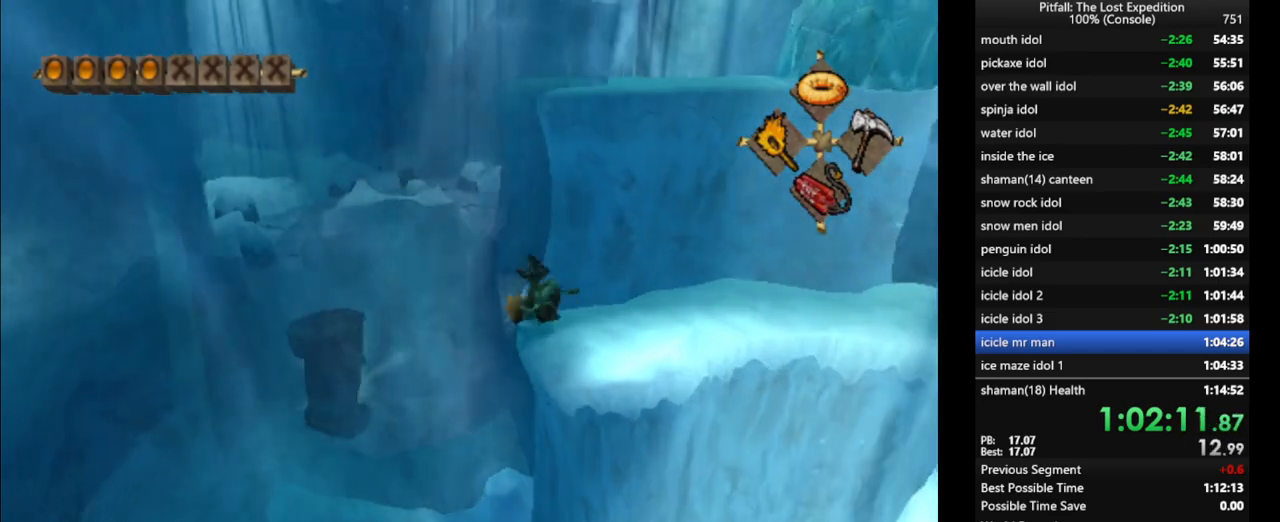
{"buttons": [], "left_stick": "right", "right_stick": "center", "events": [[117, "L1", "up"], [250, "L1", "down"], [367, "L1", "up"], [383, "left_stick", "right"]]}
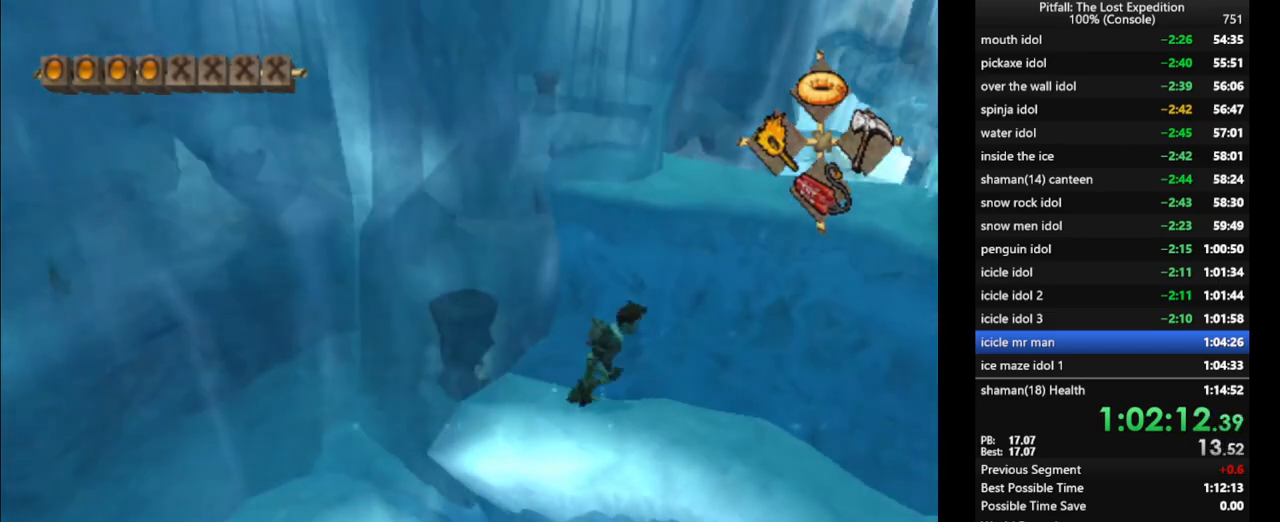
{"buttons": [], "left_stick": "center", "right_stick": "center", "events": [[183, "B", "down"], [217, "A", "down"], [233, "B", "up"], [333, "A", "up"], [433, "left_stick", "center"]]}
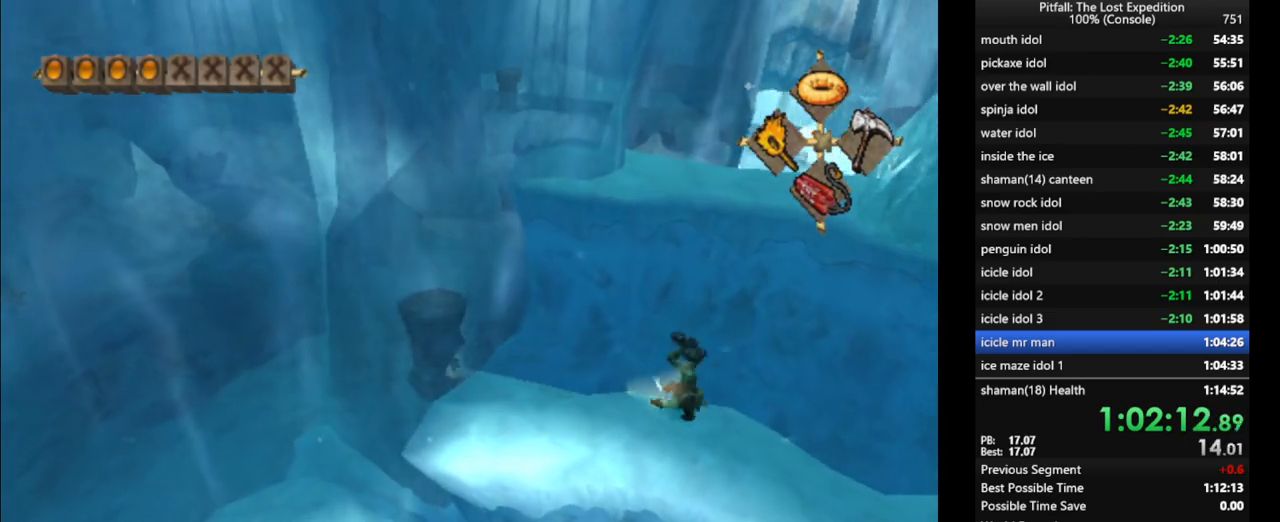
{"buttons": [], "left_stick": "center", "right_stick": "center", "events": [[83, "left_stick", "right"], [217, "left_stick", "center"]]}
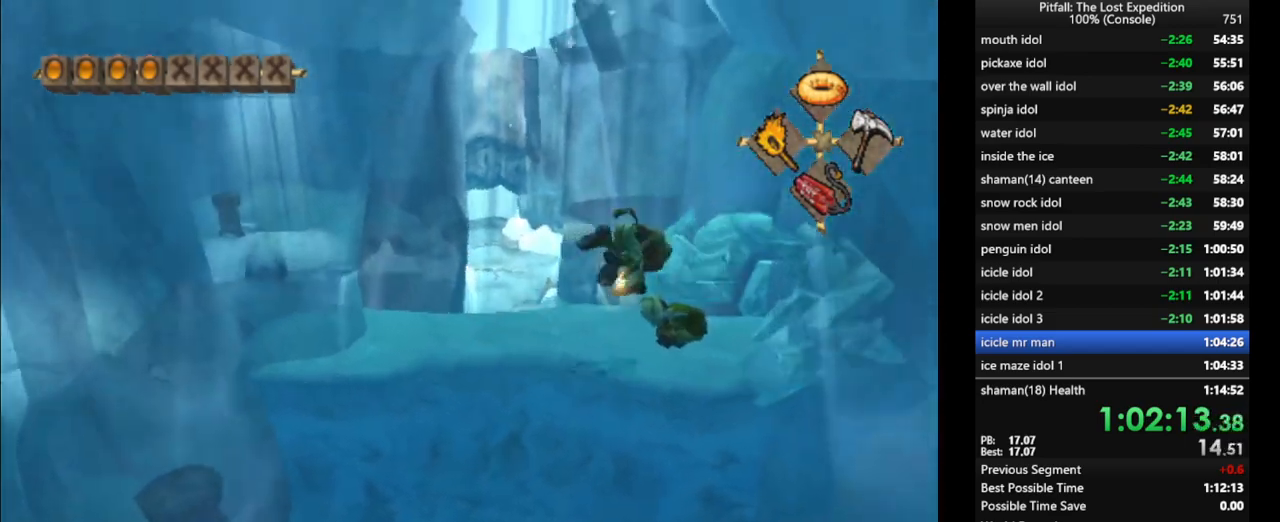
{"buttons": [], "left_stick": "right", "right_stick": "center", "events": [[150, "left_stick", "down-left"], [317, "left_stick", "center"], [483, "left_stick", "right"]]}
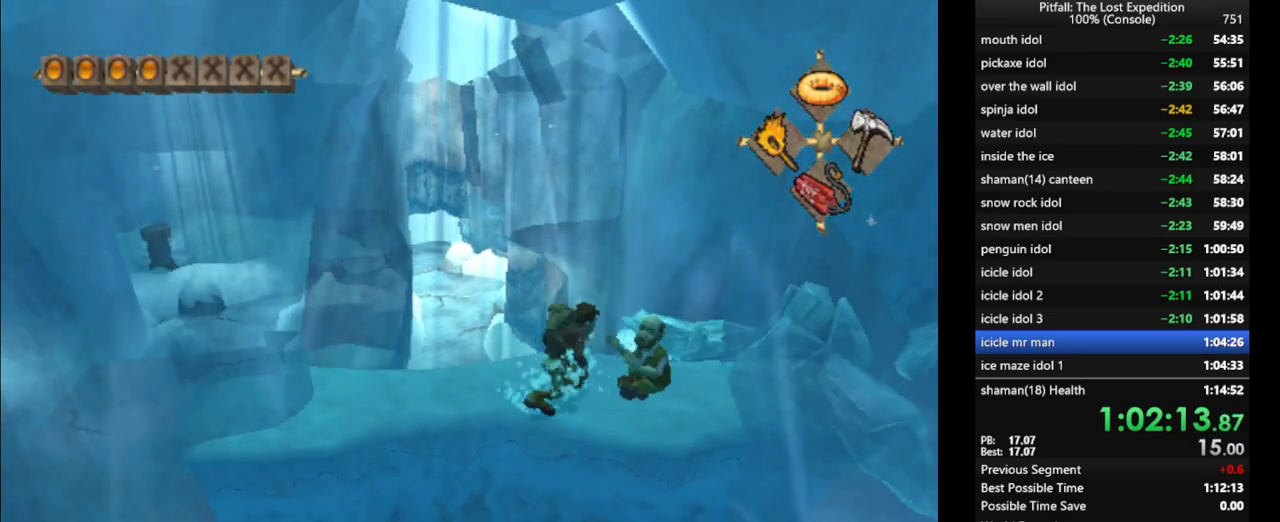
{"buttons": [], "left_stick": "center", "right_stick": "up-left", "events": [[117, "left_stick", "center"], [183, "right_stick", "up-left"], [250, "left_stick", "right"], [383, "left_stick", "center"]]}
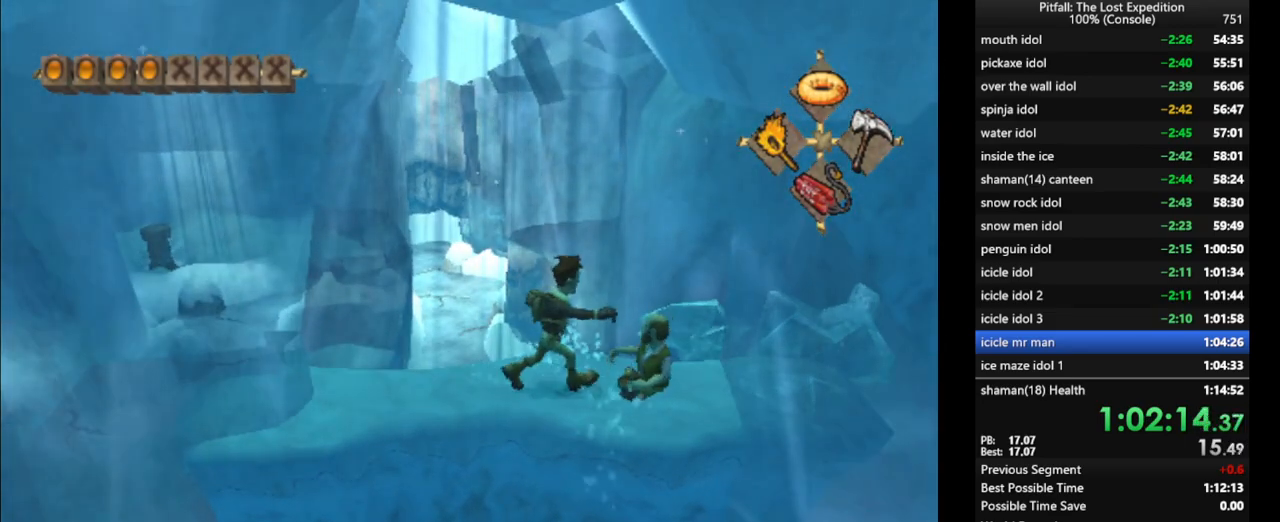
{"buttons": [], "left_stick": "center", "right_stick": "up-left"}
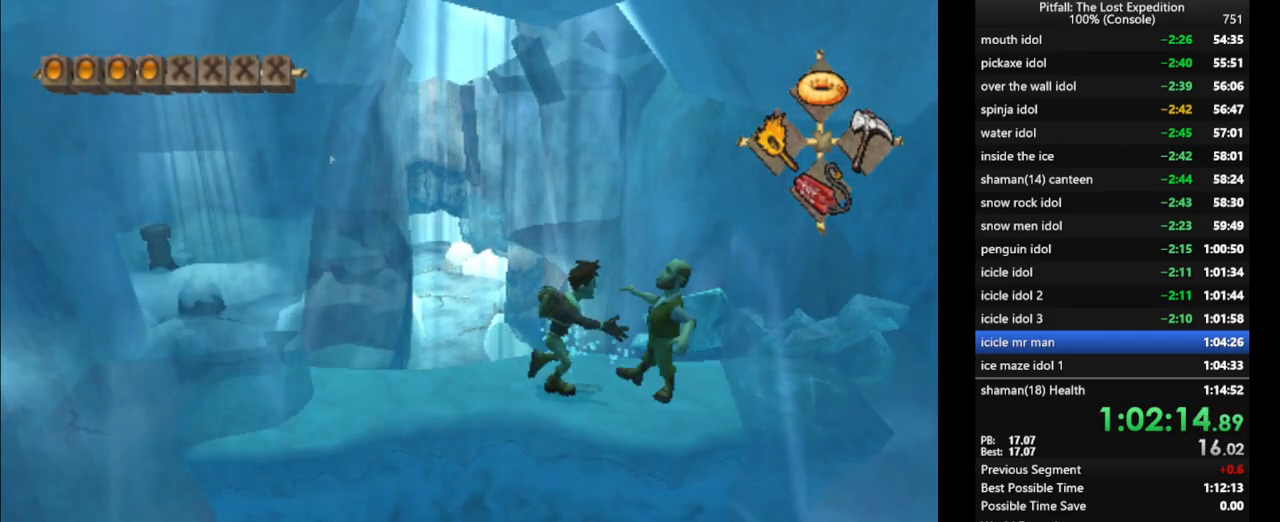
{"buttons": [], "left_stick": "center", "right_stick": "up", "events": [[267, "right_stick", "up"], [367, "right_stick", "up-left"], [483, "right_stick", "up"]]}
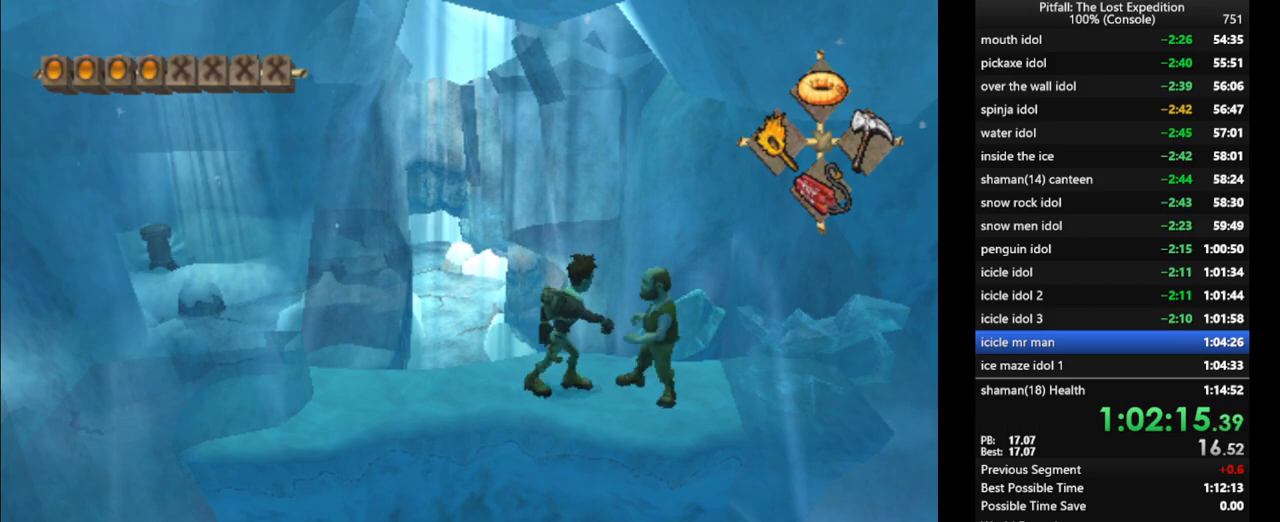
{"buttons": [], "left_stick": "center", "right_stick": "up-left", "events": [[100, "right_stick", "up-left"]]}
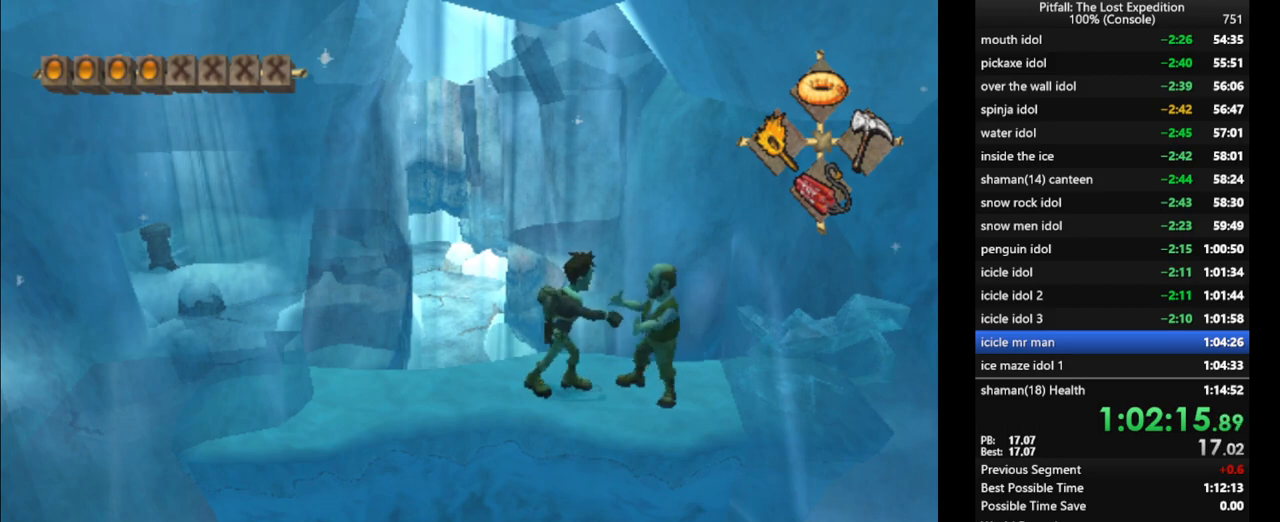
{"buttons": [], "left_stick": "center", "right_stick": "up-left", "events": [[383, "right_stick", "up"], [483, "right_stick", "up-left"]]}
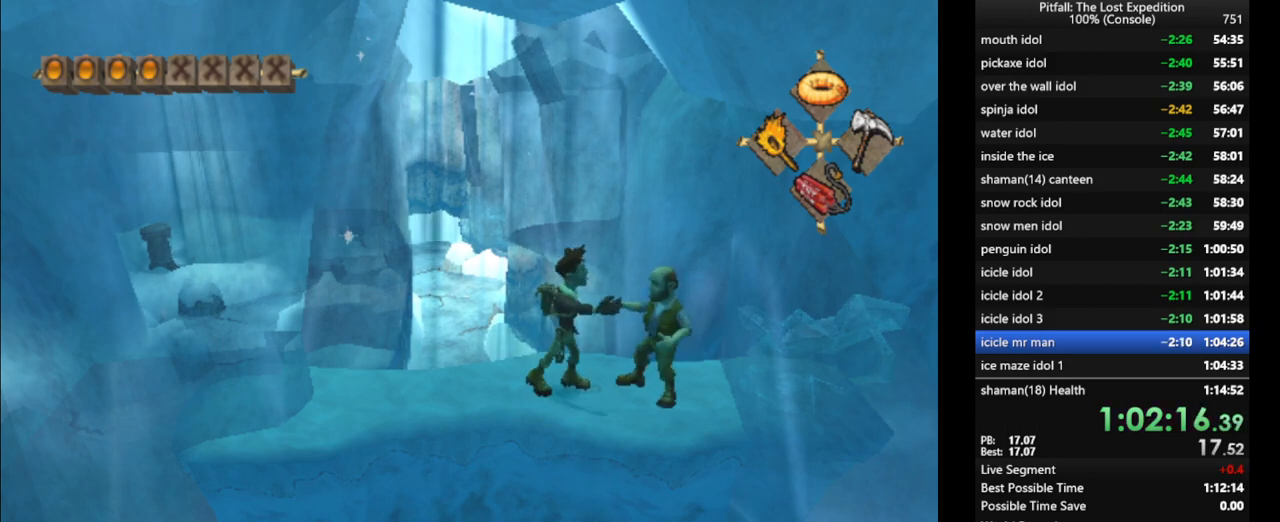
{"buttons": [], "left_stick": "center", "right_stick": "up-left", "events": [[117, "right_stick", "up"], [233, "right_stick", "up-left"]]}
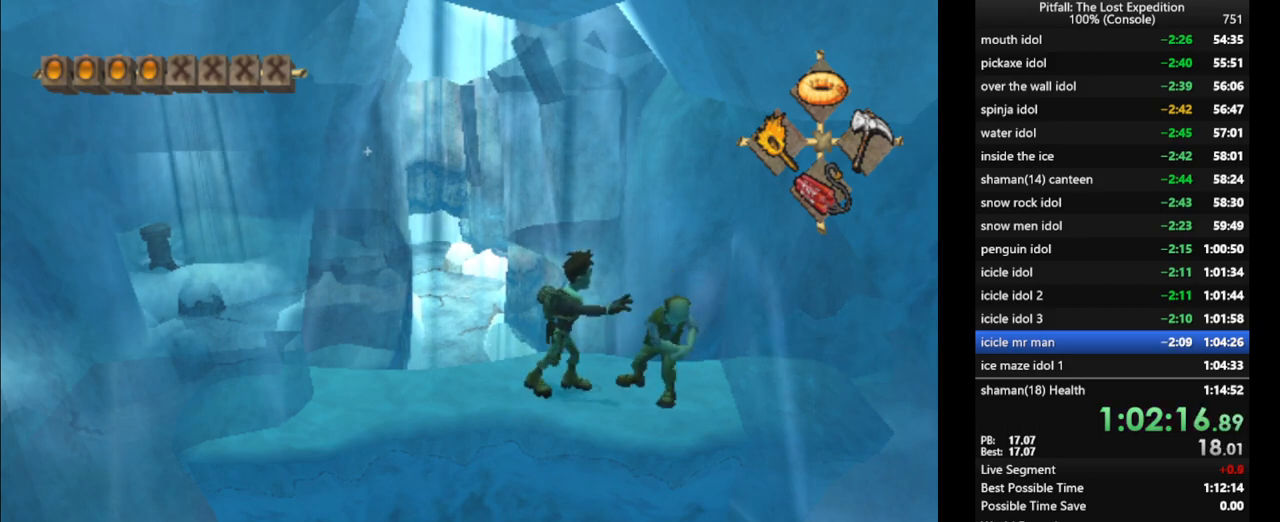
{"buttons": [], "left_stick": "center", "right_stick": "center", "events": [[50, "right_stick", "up"], [483, "right_stick", "center"]]}
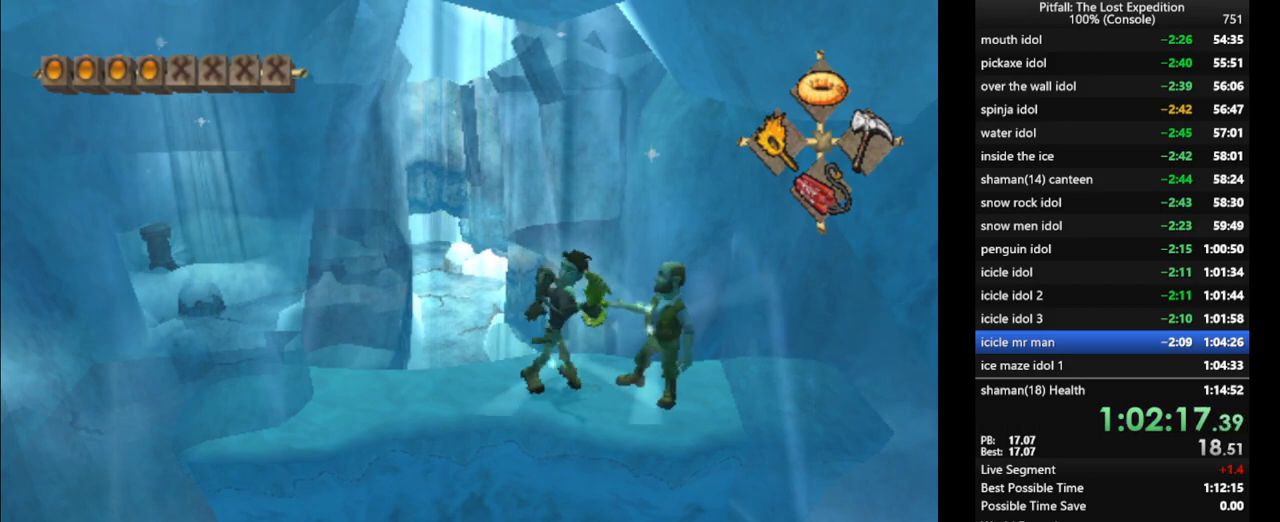
{"buttons": [], "left_stick": "center", "right_stick": "center", "events": []}
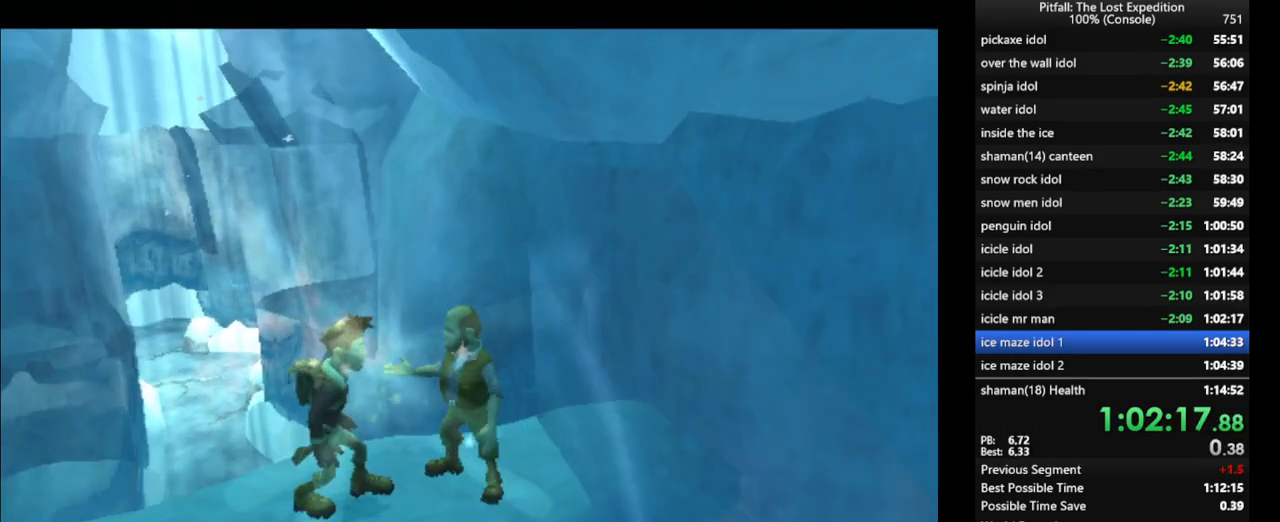
{"buttons": [], "left_stick": "center", "right_stick": "center", "events": []}
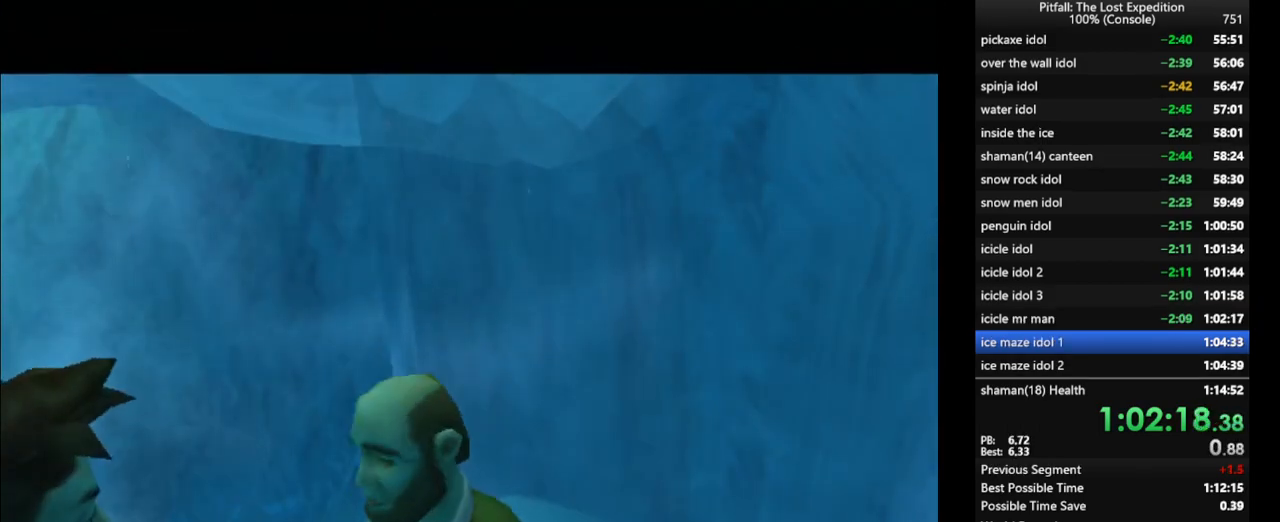
{"buttons": [], "left_stick": "center", "right_stick": "center", "events": []}
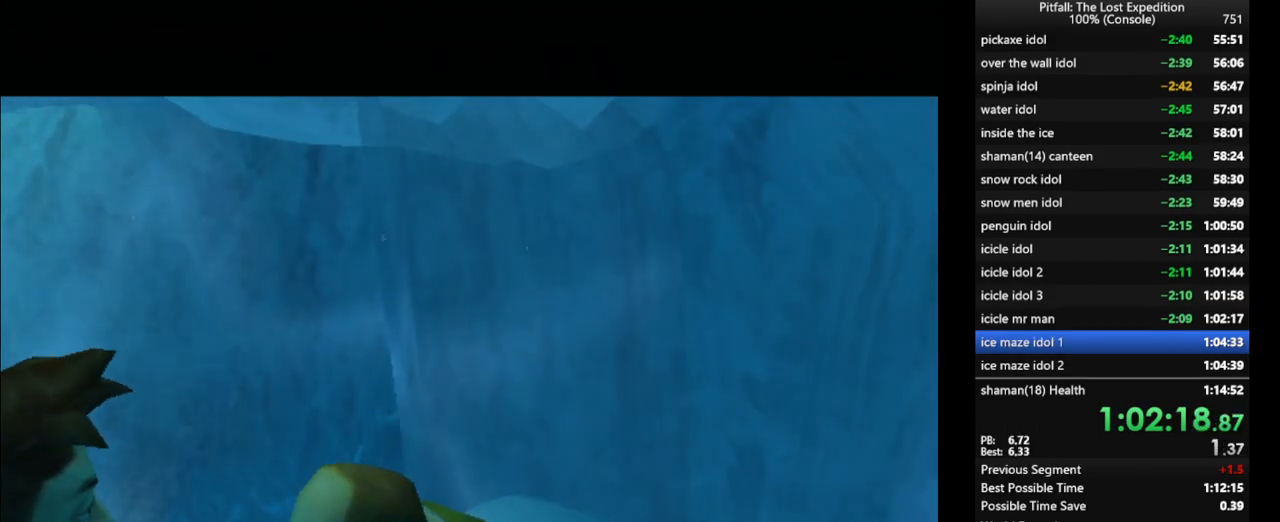
{"buttons": [], "left_stick": "center", "right_stick": "center", "events": []}
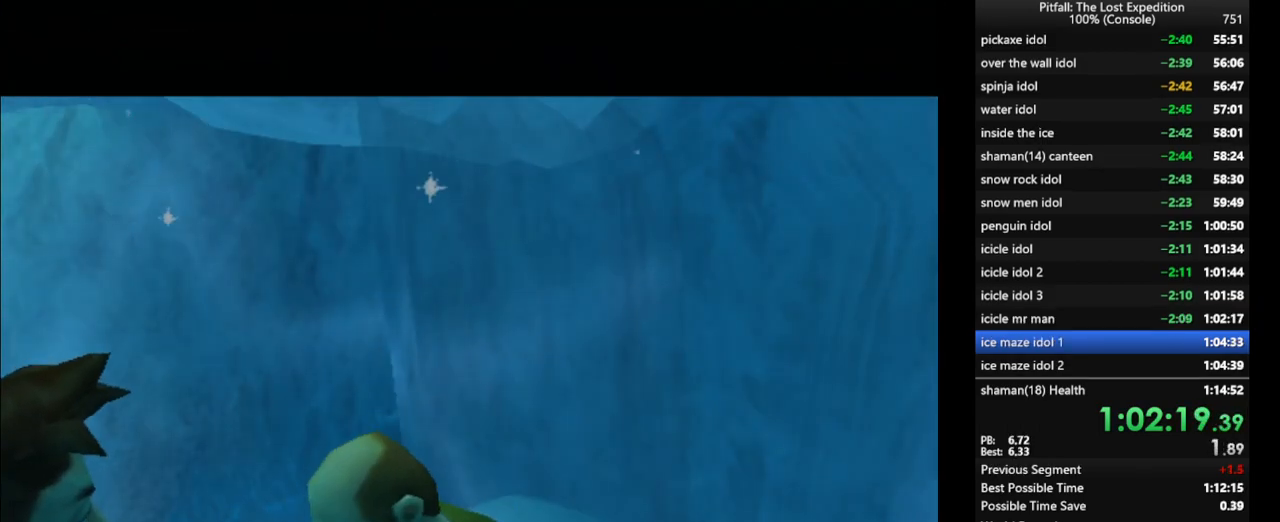
{"buttons": [], "left_stick": "center", "right_stick": "center", "events": []}
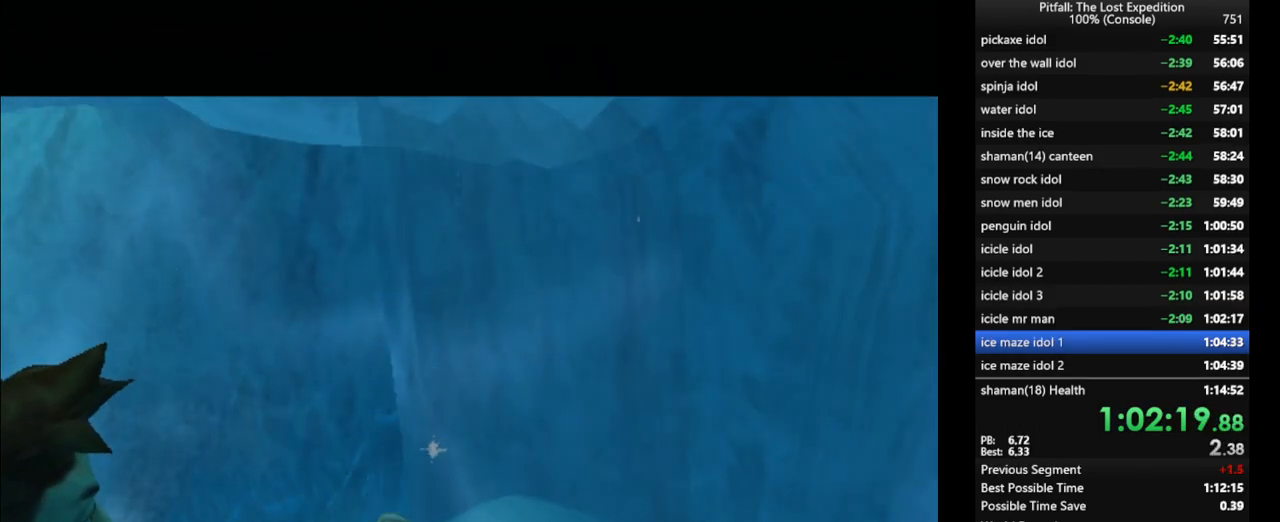
{"buttons": [], "left_stick": "center", "right_stick": "center", "events": []}
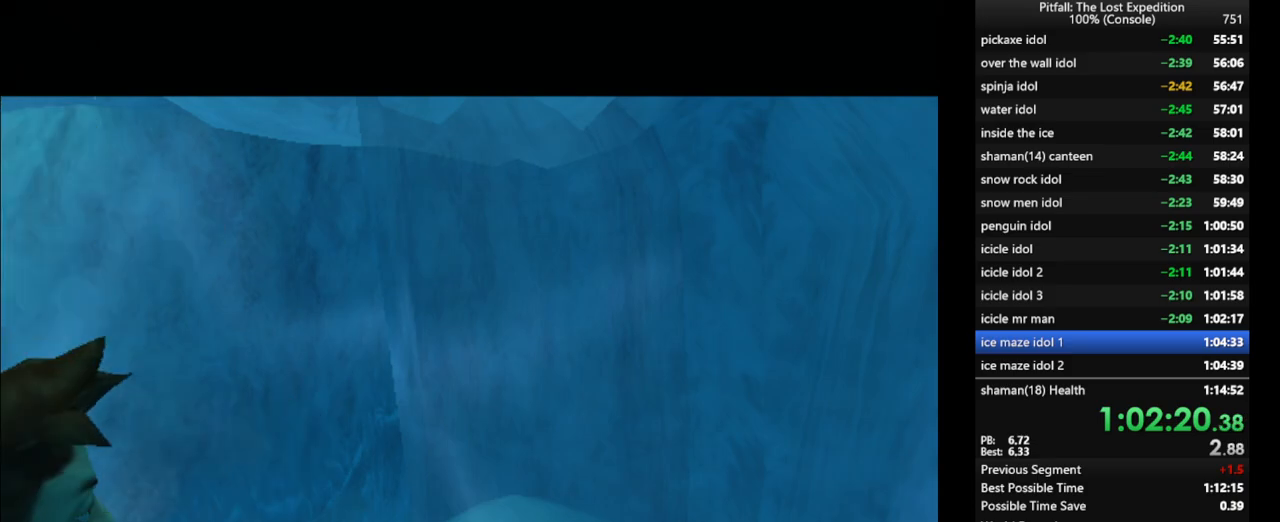
{"buttons": [], "left_stick": "center", "right_stick": "center", "events": []}